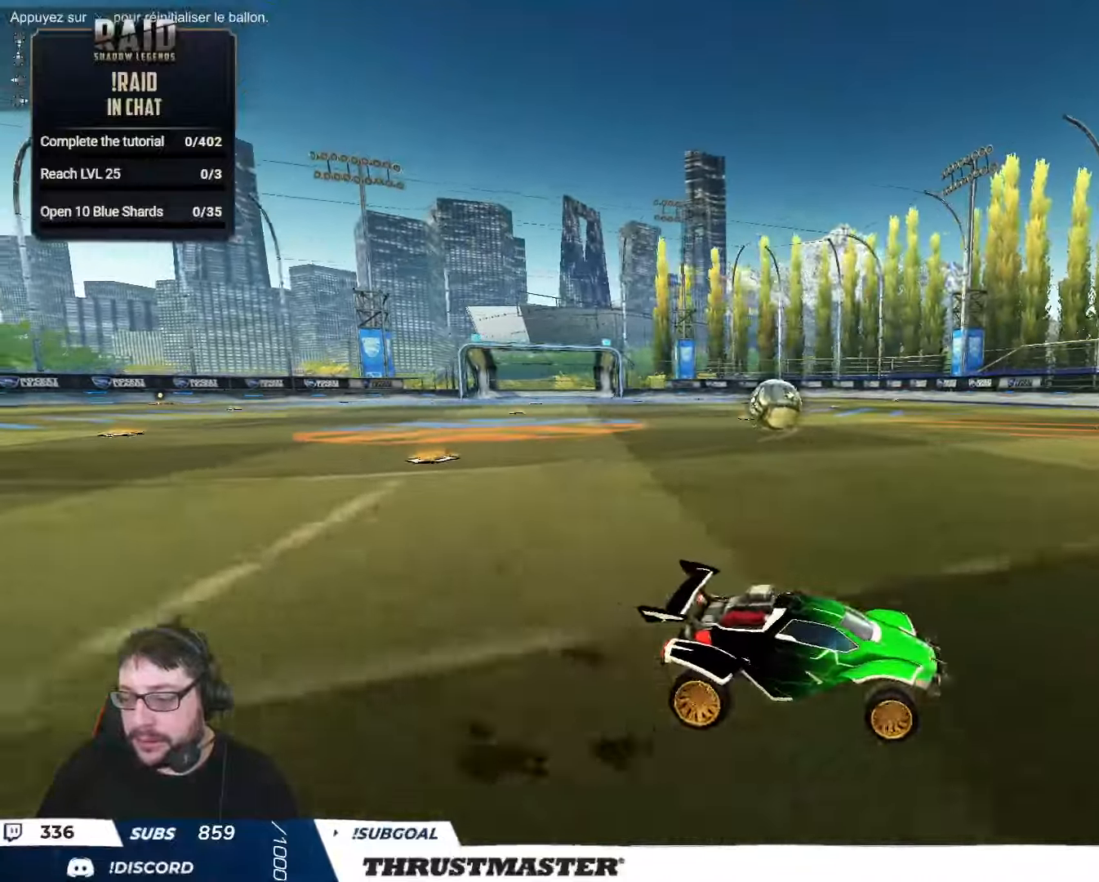
Gameplay with a controller (Xbox layout); each line is a JSON object with the inputs held at the frame after it. "events" lists button and stick changes between this image and that frame as [ms after this image, input, new state], when the widget could be followed in between.
{"buttons": ["R2"], "left_stick": "left", "right_stick": "center", "events": [[184, "left_stick", "left"], [417, "left_stick", "center"], [450, "R2", "down"], [500, "left_stick", "left"]]}
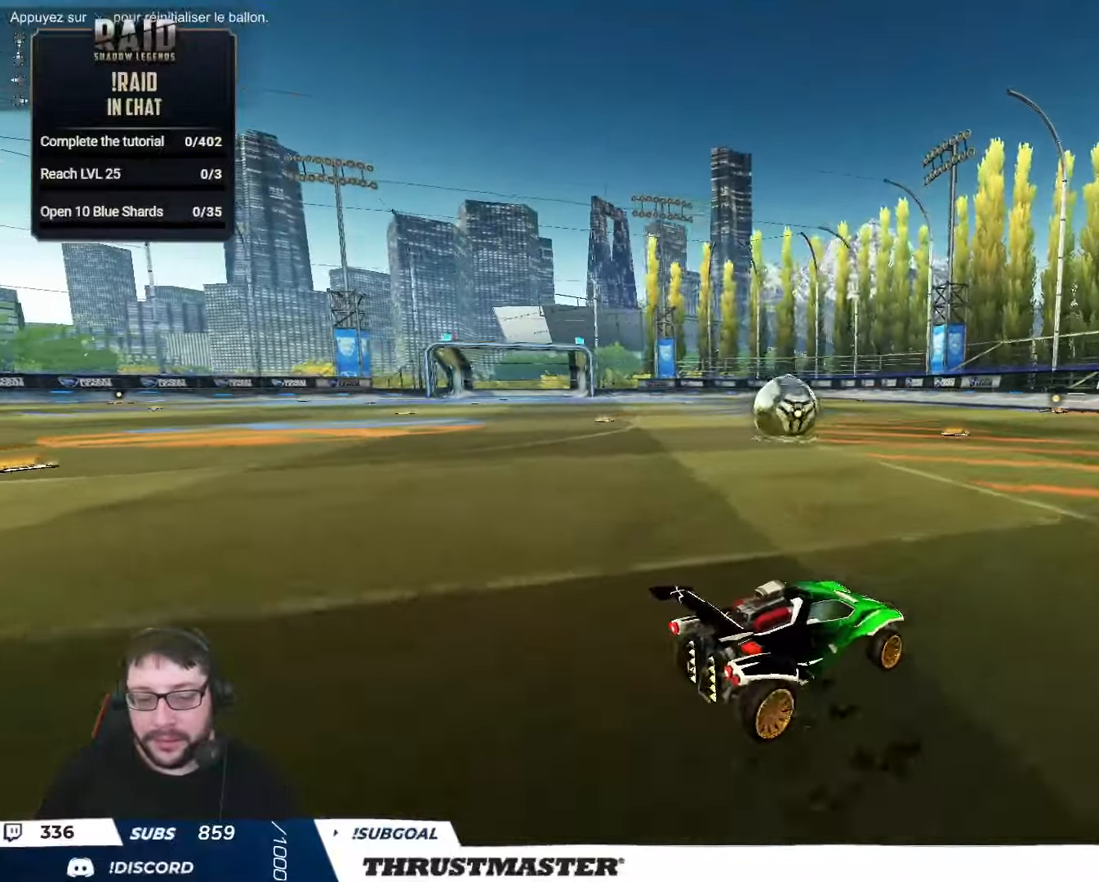
{"buttons": ["L2", "R2"], "left_stick": "right", "right_stick": "center", "events": [[100, "left_stick", "center"], [350, "A", "down"], [417, "A", "up"], [467, "left_stick", "right"], [500, "L2", "down"]]}
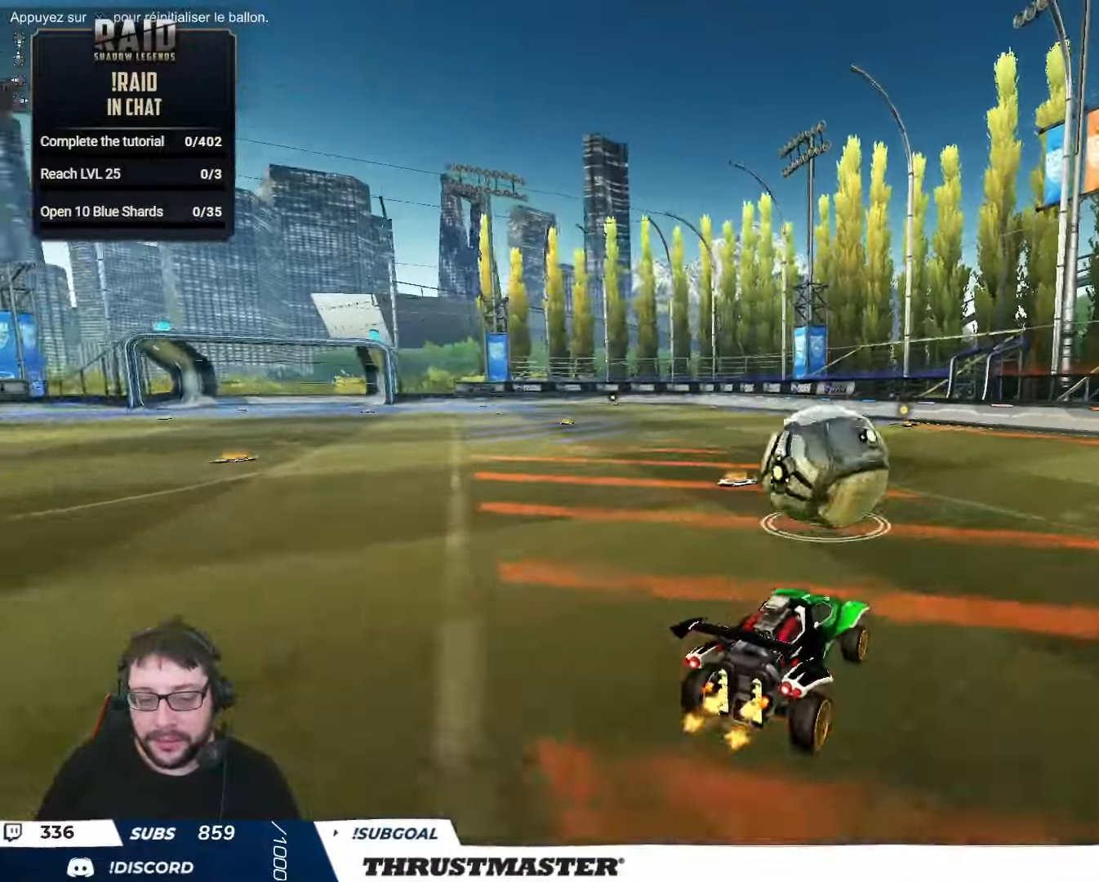
{"buttons": ["B", "Y", "L2", "R2"], "left_stick": "right", "right_stick": "center", "events": [[34, "A", "down"], [100, "A", "up"], [134, "left_stick", "down"], [250, "left_stick", "right"], [317, "B", "down"], [334, "Y", "down"], [434, "Y", "up"], [484, "Y", "down"]]}
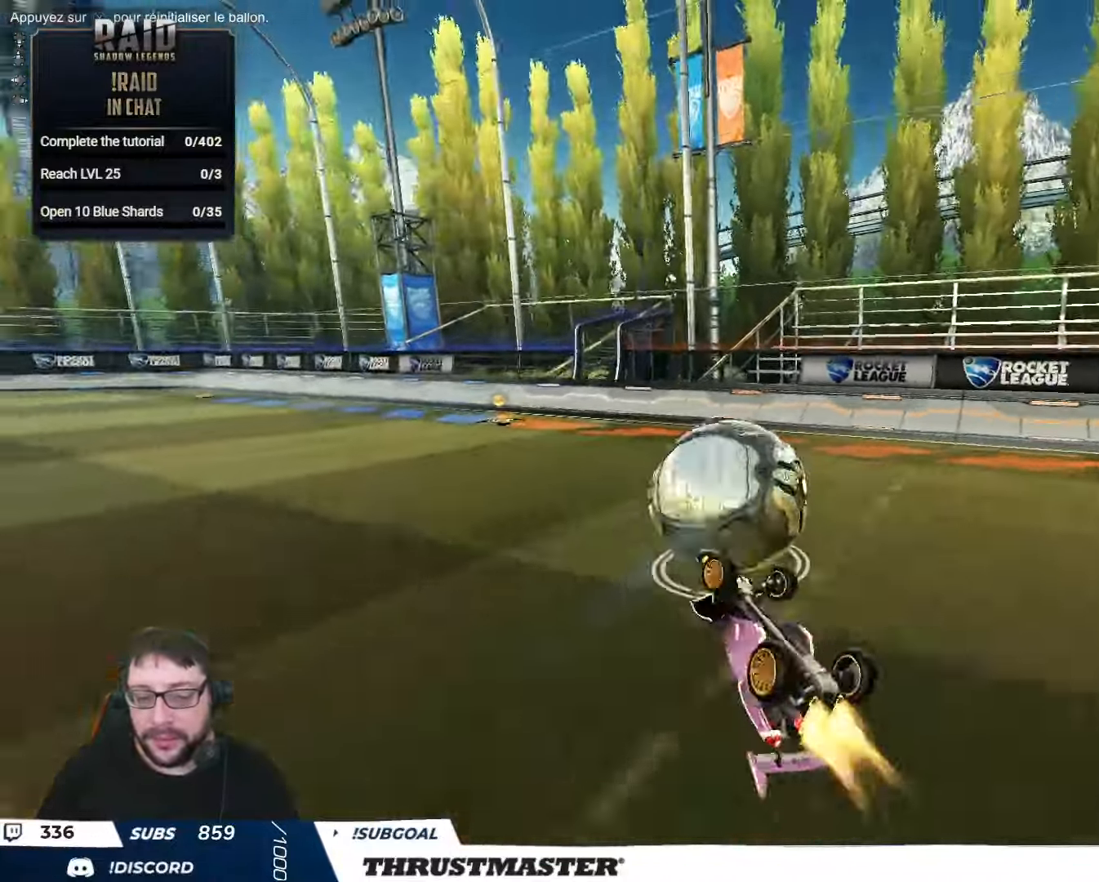
{"buttons": ["B", "Y", "R2"], "left_stick": "right", "right_stick": "center", "events": [[50, "B", "up"], [84, "Y", "up"], [134, "L2", "up"], [184, "left_stick", "center"], [417, "left_stick", "right"], [467, "B", "down"], [467, "Y", "down"]]}
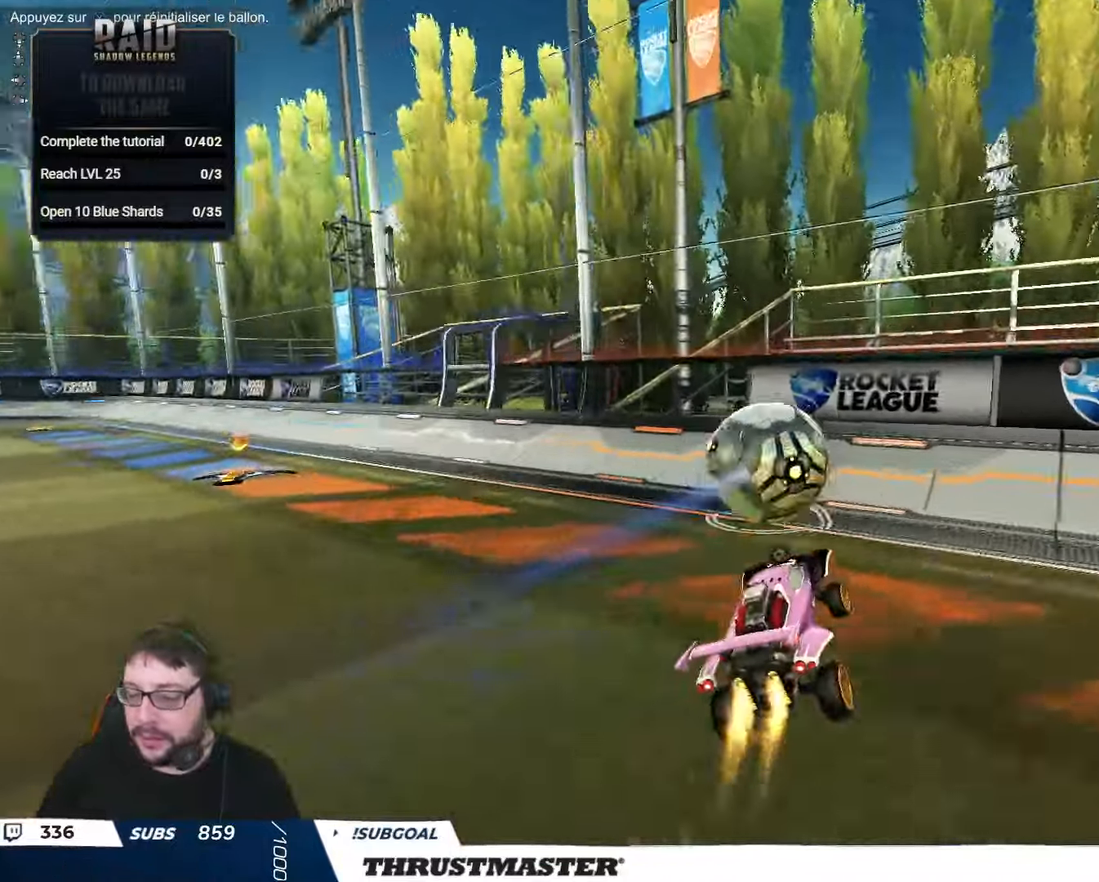
{"buttons": ["R2"], "left_stick": "center", "right_stick": "center", "events": [[17, "B", "up"], [17, "left_stick", "center"], [34, "Y", "up"], [84, "left_stick", "right"], [217, "left_stick", "center"], [384, "Y", "down"], [450, "Y", "up"]]}
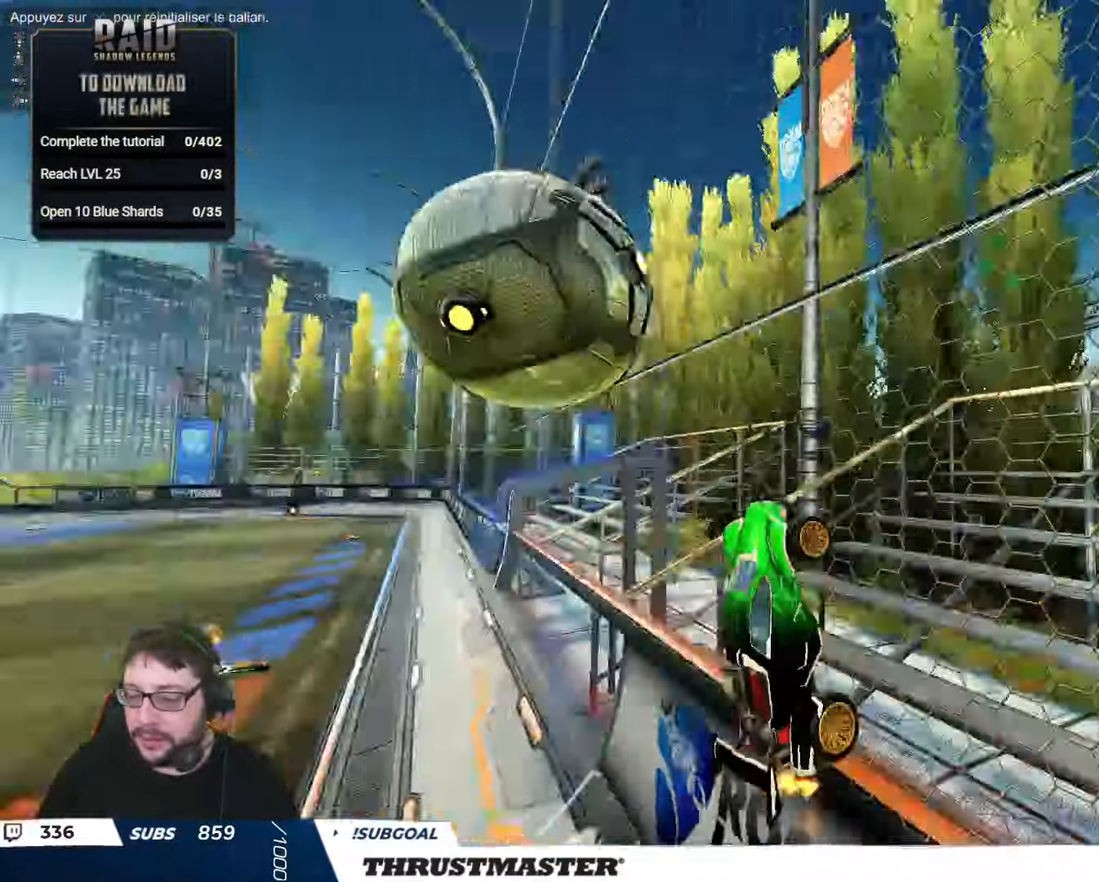
{"buttons": ["A", "B", "R2"], "left_stick": "left", "right_stick": "center"}
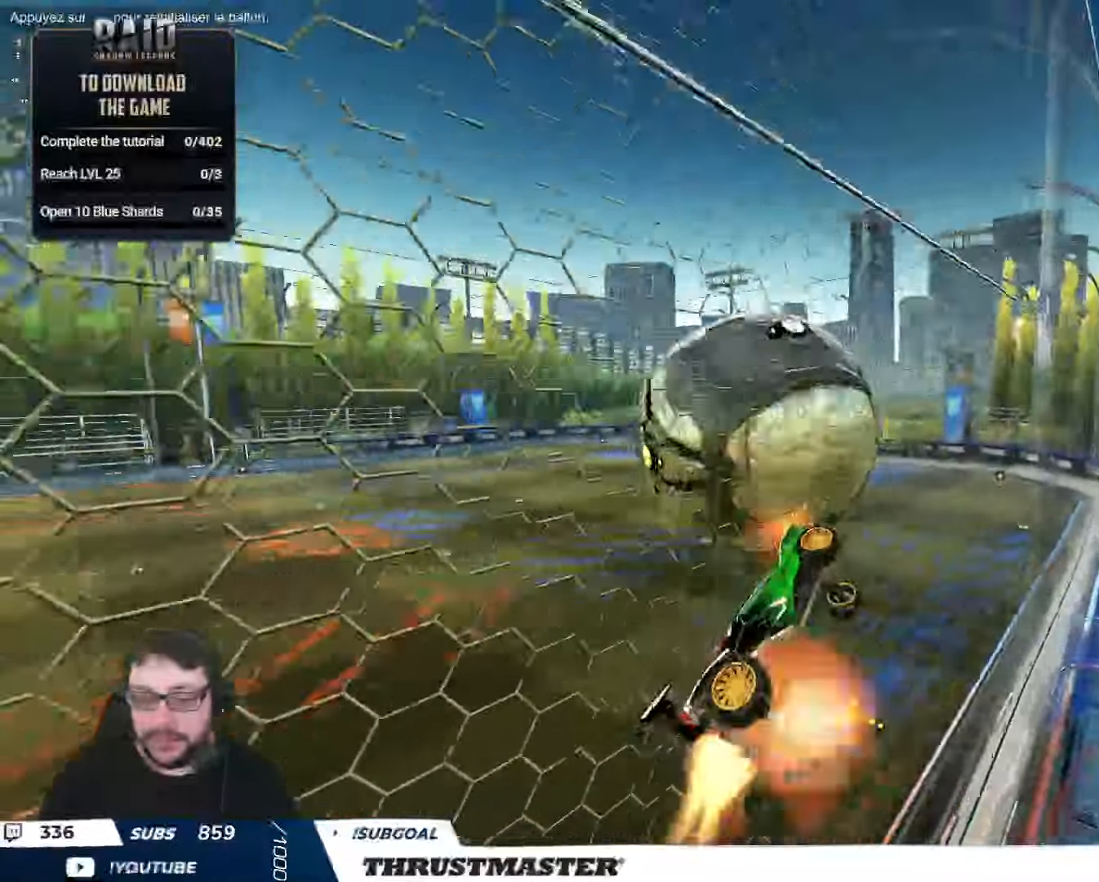
{"buttons": ["B", "R2"], "left_stick": "right", "right_stick": "center", "events": [[34, "left_stick", "down-left"], [67, "A", "up"], [84, "B", "up"], [167, "left_stick", "down-right"], [184, "L2", "down"], [217, "left_stick", "right"], [367, "left_stick", "down"], [417, "L2", "up"], [484, "B", "down"], [484, "left_stick", "right"]]}
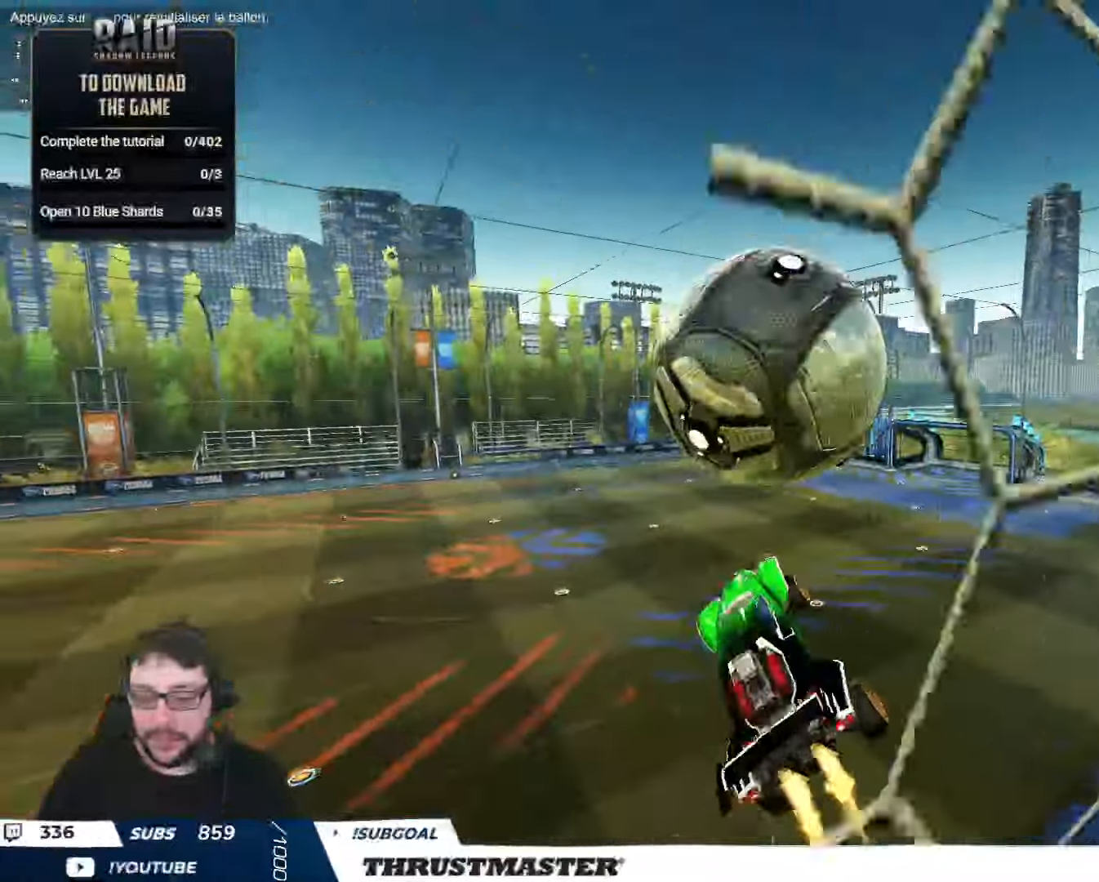
{"buttons": ["A", "B", "L2", "R2"], "left_stick": "up-right", "right_stick": "center", "events": [[17, "L2", "down"], [366, "left_stick", "up-right"], [416, "A", "down"]]}
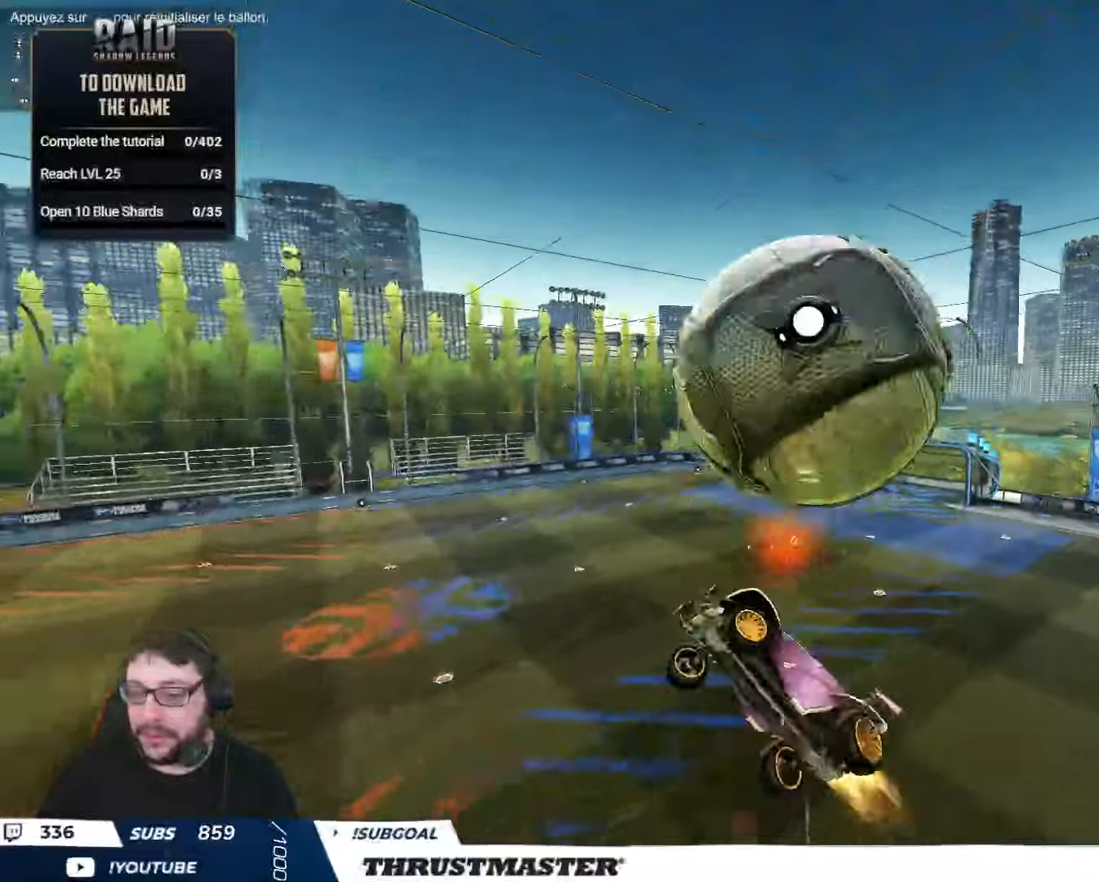
{"buttons": ["B", "L2", "R2"], "left_stick": "right", "right_stick": "center", "events": [[33, "A", "up"], [66, "B", "up"], [83, "L2", "up"], [116, "left_stick", "left"], [316, "left_stick", "right"], [350, "B", "down"], [366, "L2", "down"]]}
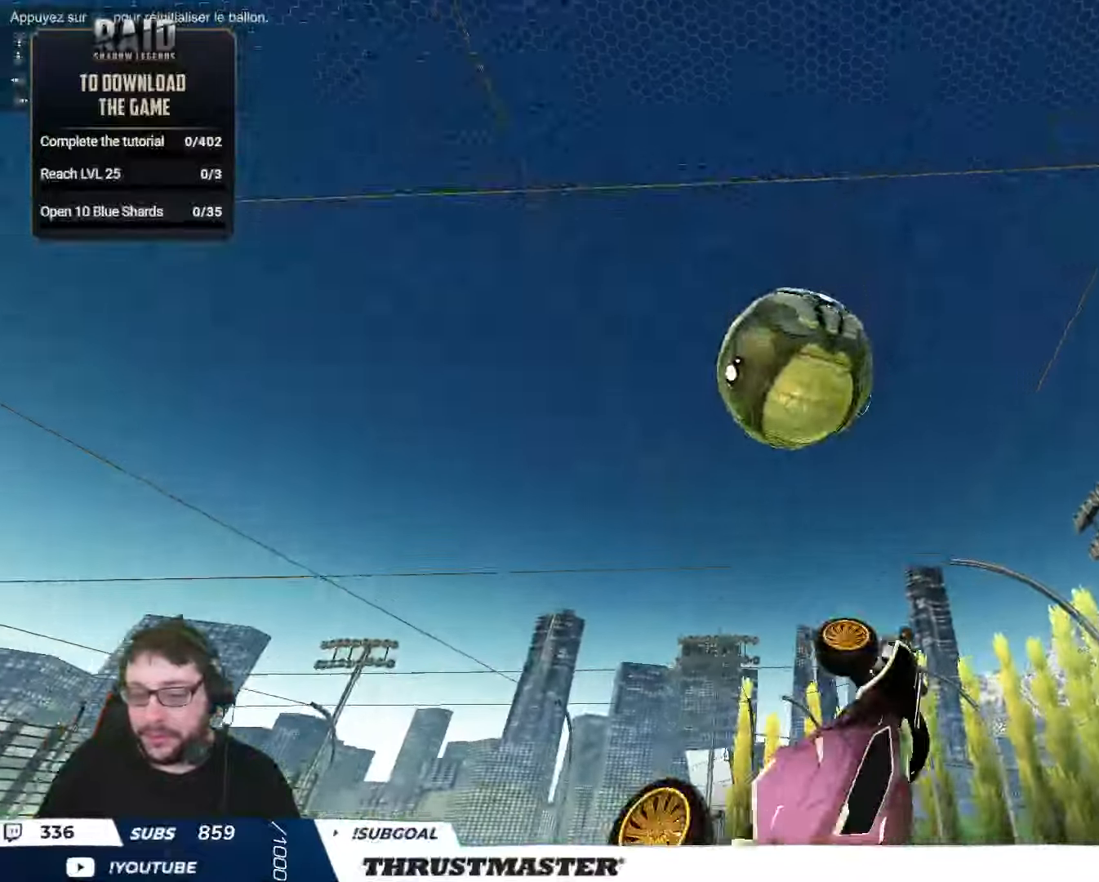
{"buttons": ["B"], "left_stick": "down", "right_stick": "center", "events": [[50, "left_stick", "up-right"], [133, "B", "up"], [200, "L2", "up"], [316, "left_stick", "down-right"], [400, "left_stick", "down"], [450, "B", "down"], [483, "R2", "up"]]}
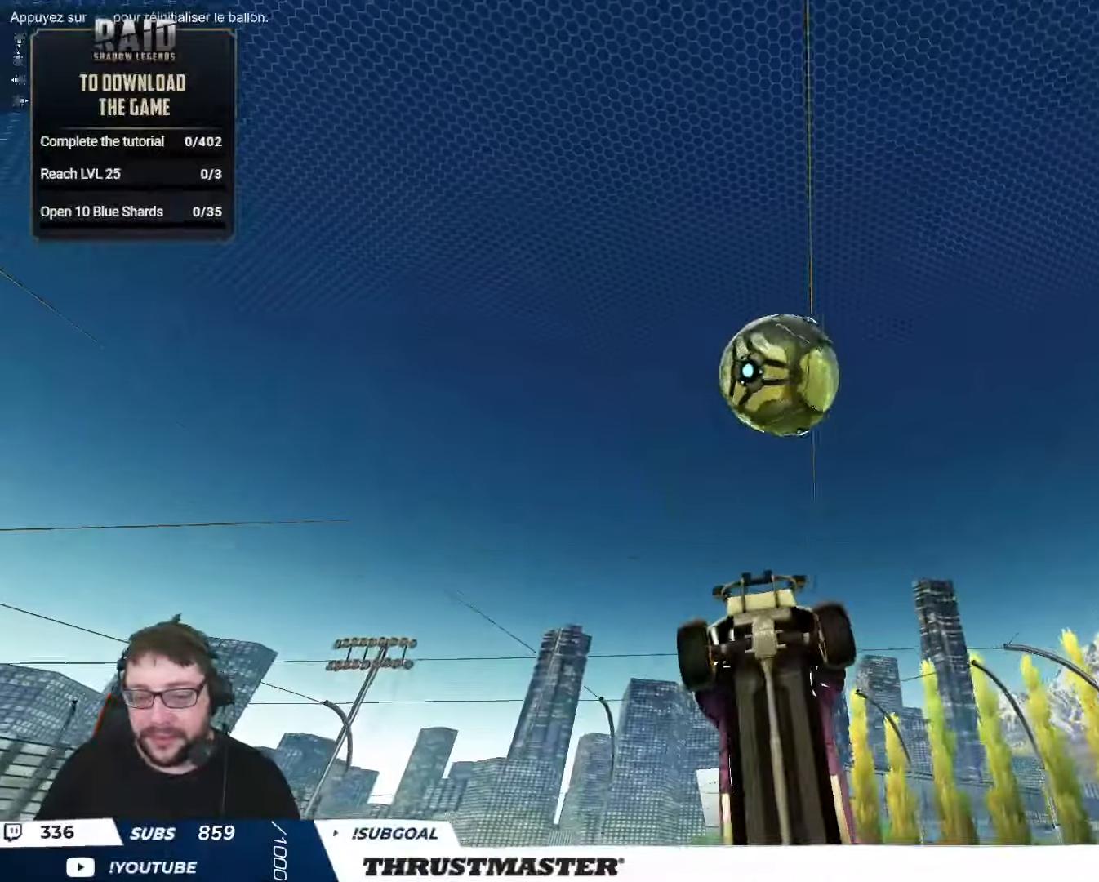
{"buttons": ["B", "R2"], "left_stick": "left", "right_stick": "center", "events": [[16, "R2", "down"], [33, "left_stick", "right"], [50, "L2", "down"], [133, "left_stick", "up-right"], [233, "B", "up"], [366, "B", "down"], [416, "L2", "up"], [466, "left_stick", "left"]]}
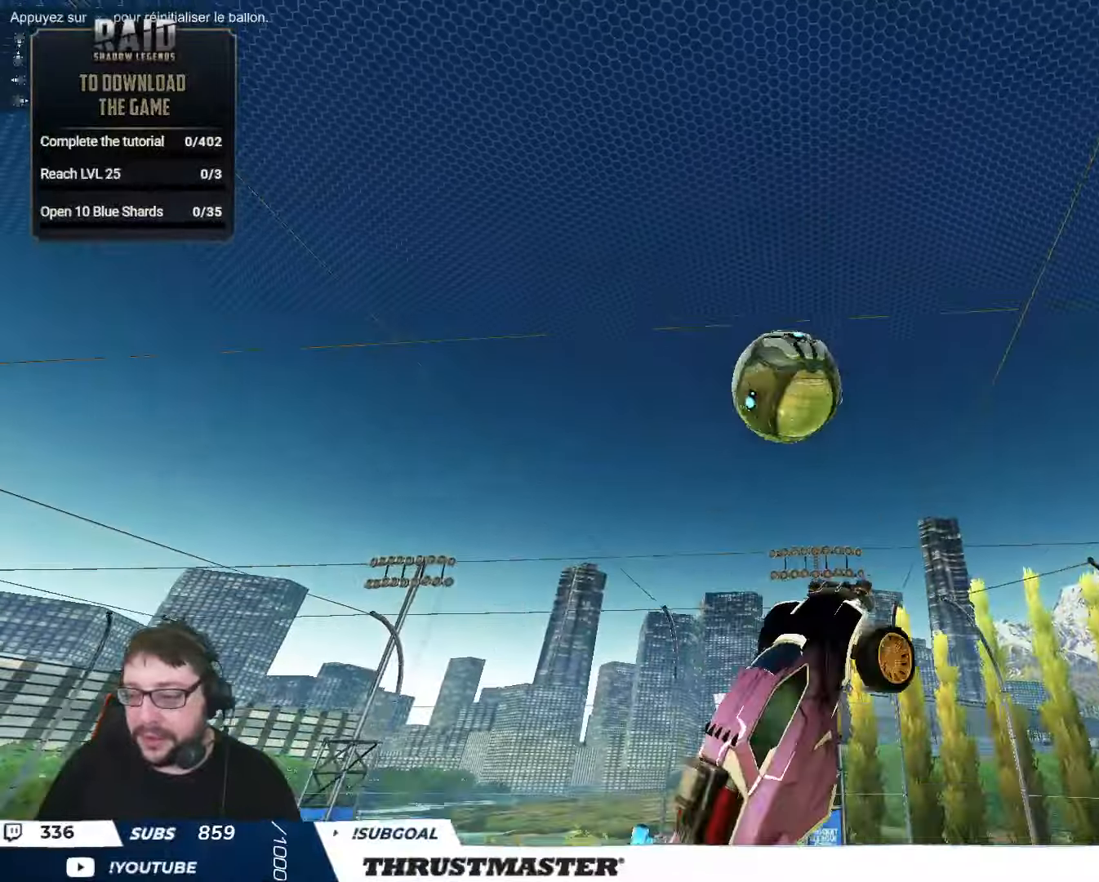
{"buttons": ["B", "R2"], "left_stick": "left", "right_stick": "center", "events": [[150, "left_stick", "center"], [350, "left_stick", "left"]]}
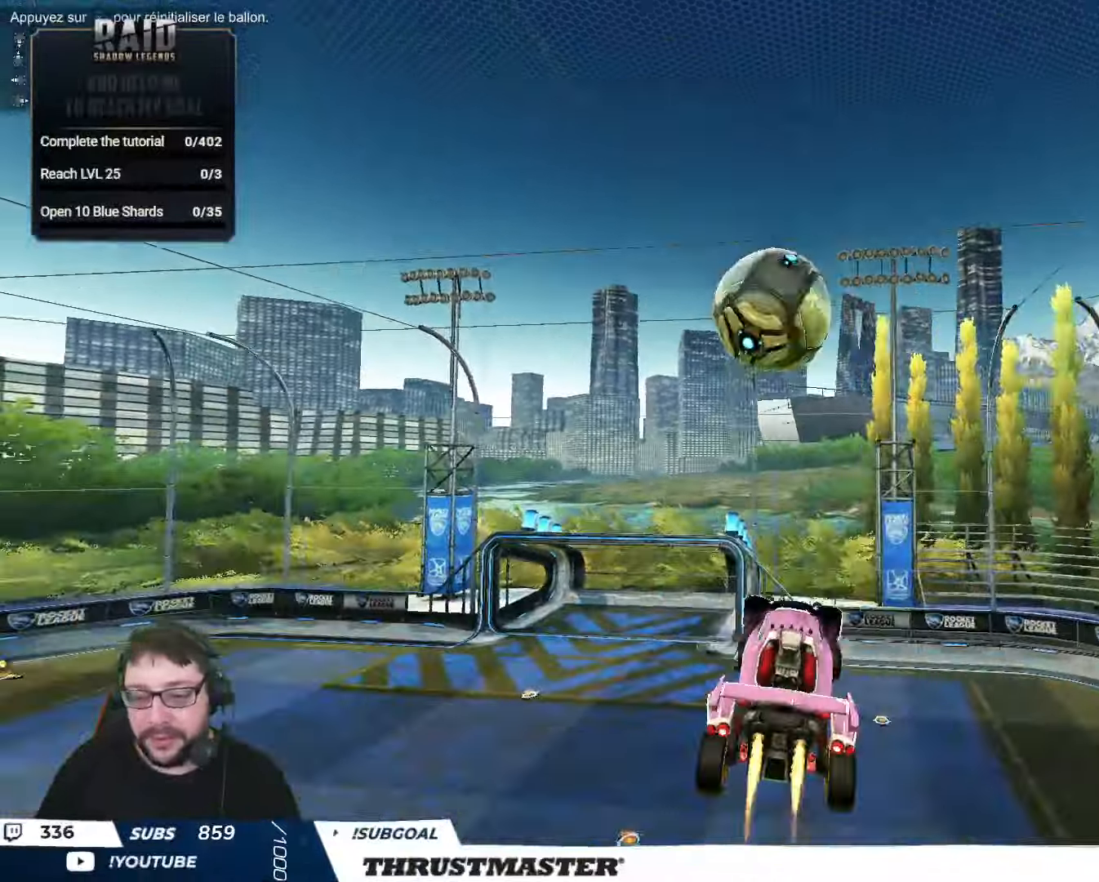
{"buttons": ["B", "L2", "R2"], "left_stick": "down-right", "right_stick": "center", "events": [[16, "left_stick", "up-right"], [83, "L2", "down"], [333, "left_stick", "down-right"]]}
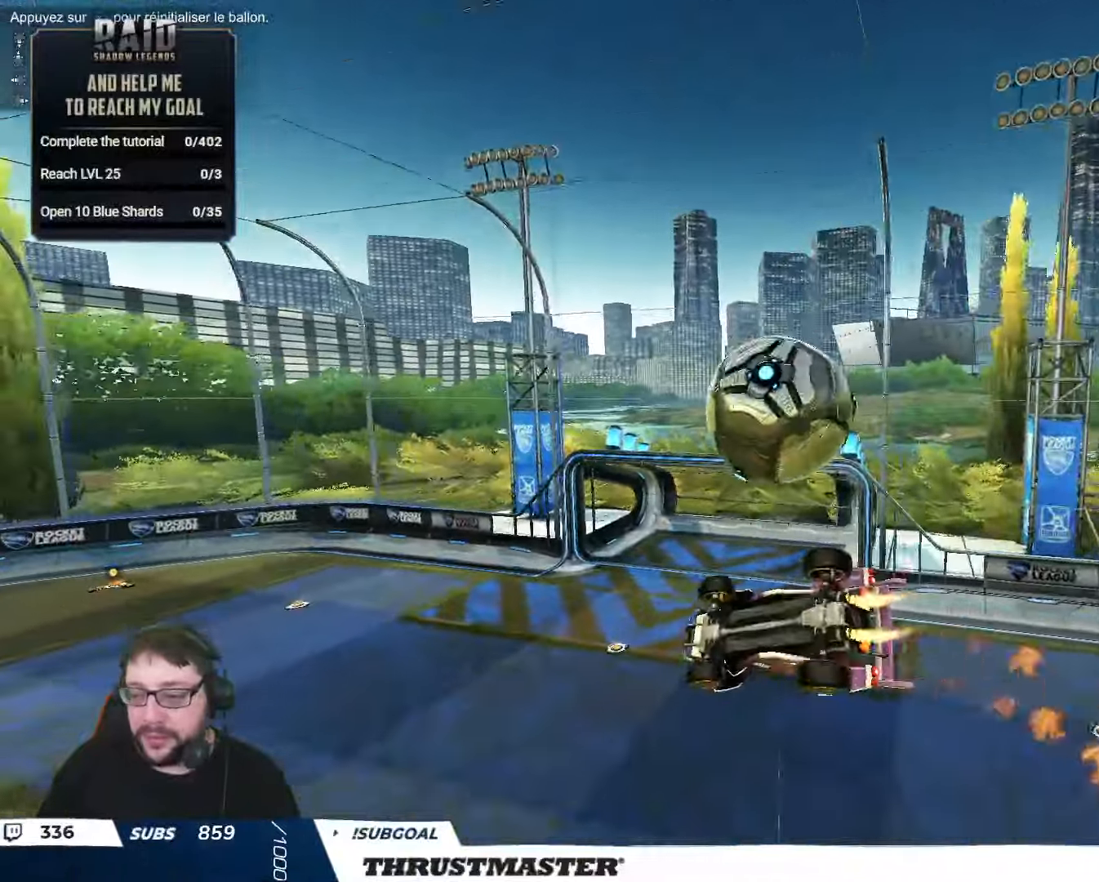
{"buttons": ["L2", "R2"], "left_stick": "up-right", "right_stick": "center", "events": [[83, "left_stick", "up-right"], [450, "B", "up"]]}
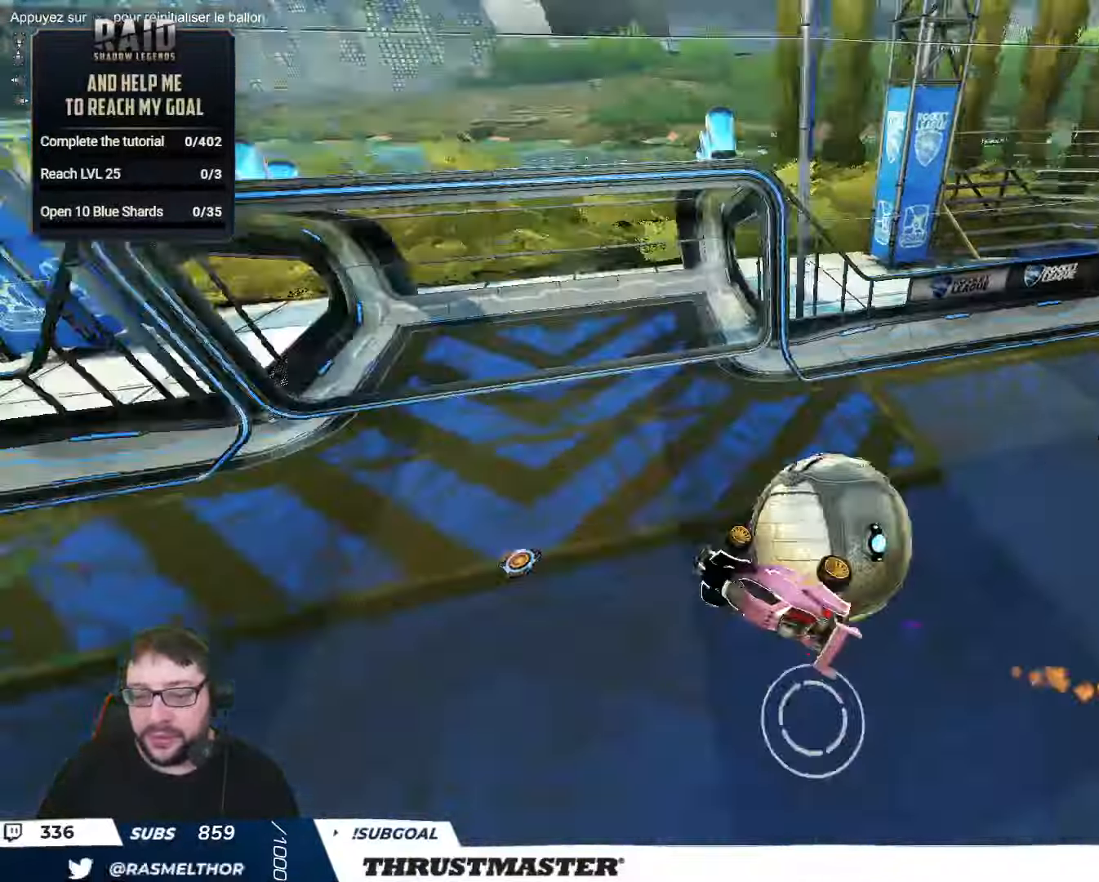
{"buttons": ["B", "R2"], "left_stick": "right", "right_stick": "center", "events": [[66, "left_stick", "down-right"], [133, "L2", "up"], [166, "left_stick", "center"], [200, "X", "down"], [283, "X", "up"], [416, "B", "down"], [483, "left_stick", "right"]]}
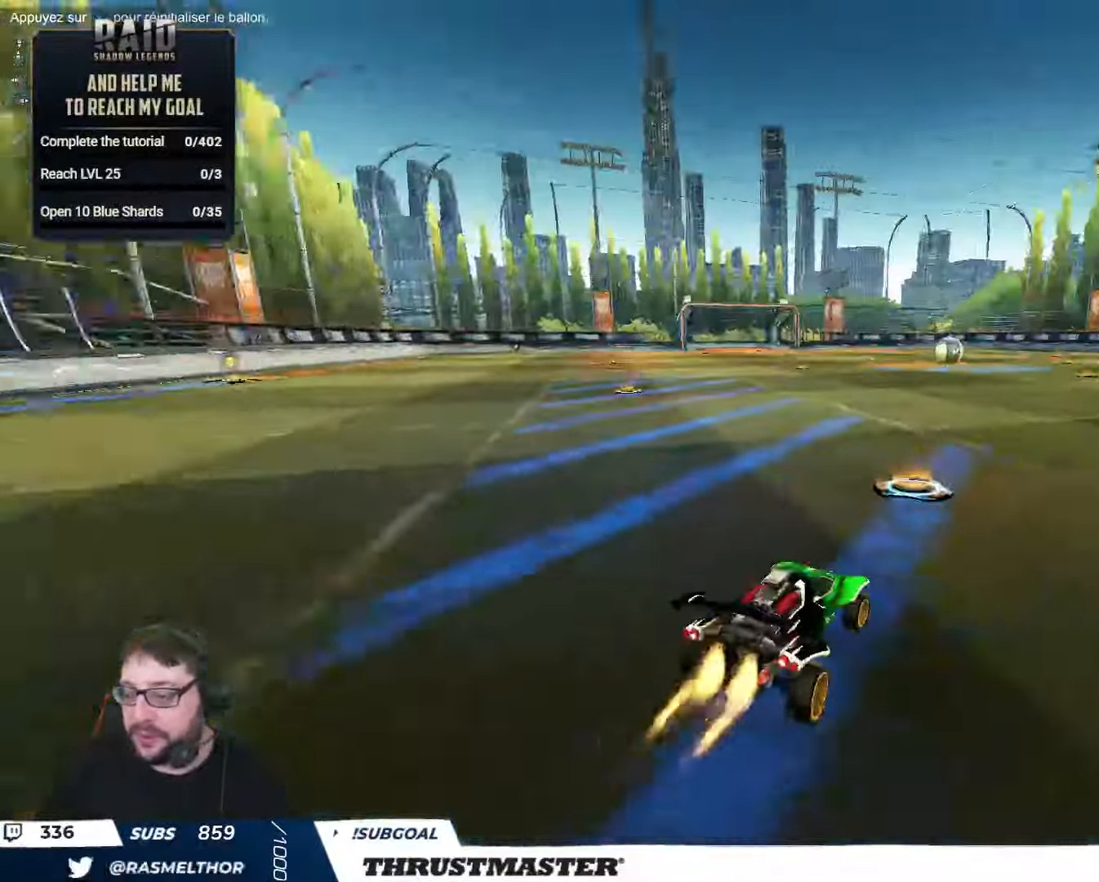
{"buttons": ["B", "Y", "L2", "R2"], "left_stick": "down-left", "right_stick": "center", "events": [[83, "A", "down"], [133, "L2", "down"], [166, "A", "up"], [166, "left_stick", "up-left"], [233, "A", "down"], [283, "left_stick", "down"], [316, "A", "up"], [383, "Y", "down"], [416, "left_stick", "down-left"]]}
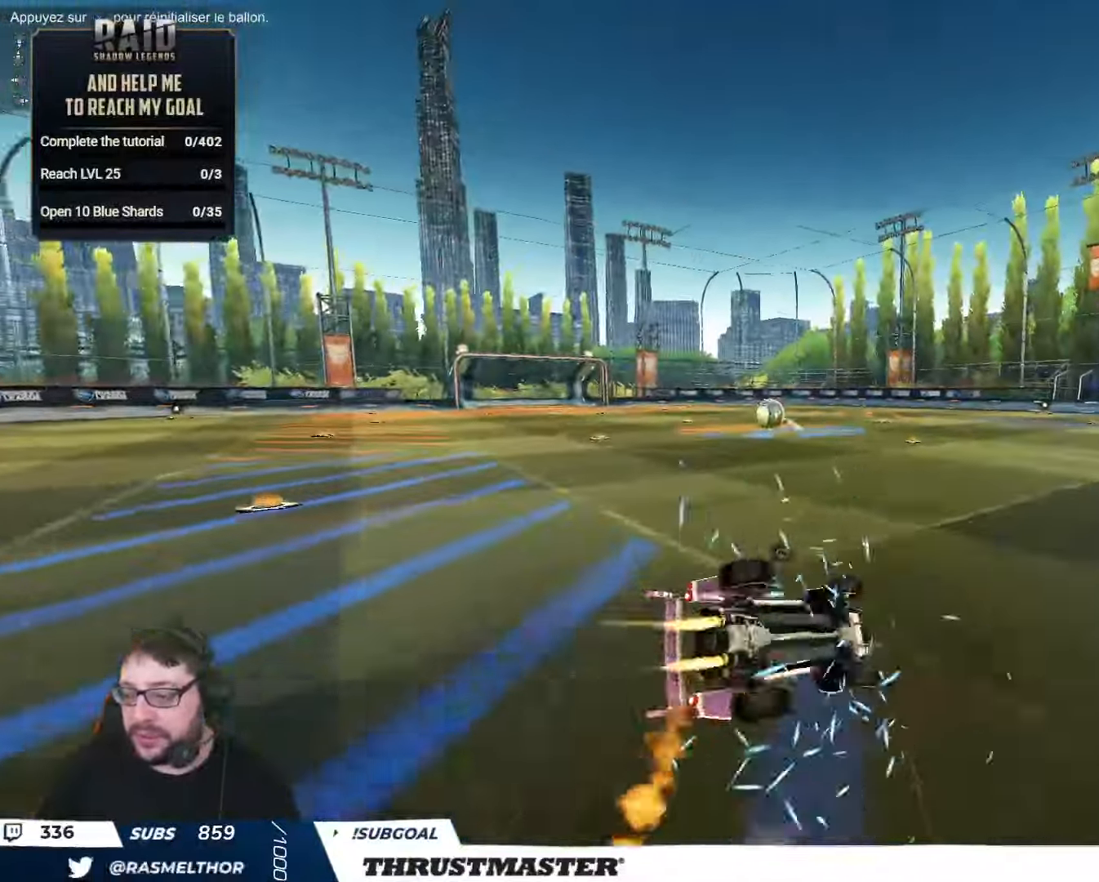
{"buttons": ["L2", "R2"], "left_stick": "left", "right_stick": "center", "events": [[33, "Y", "up"], [116, "B", "up"], [316, "left_stick", "left"]]}
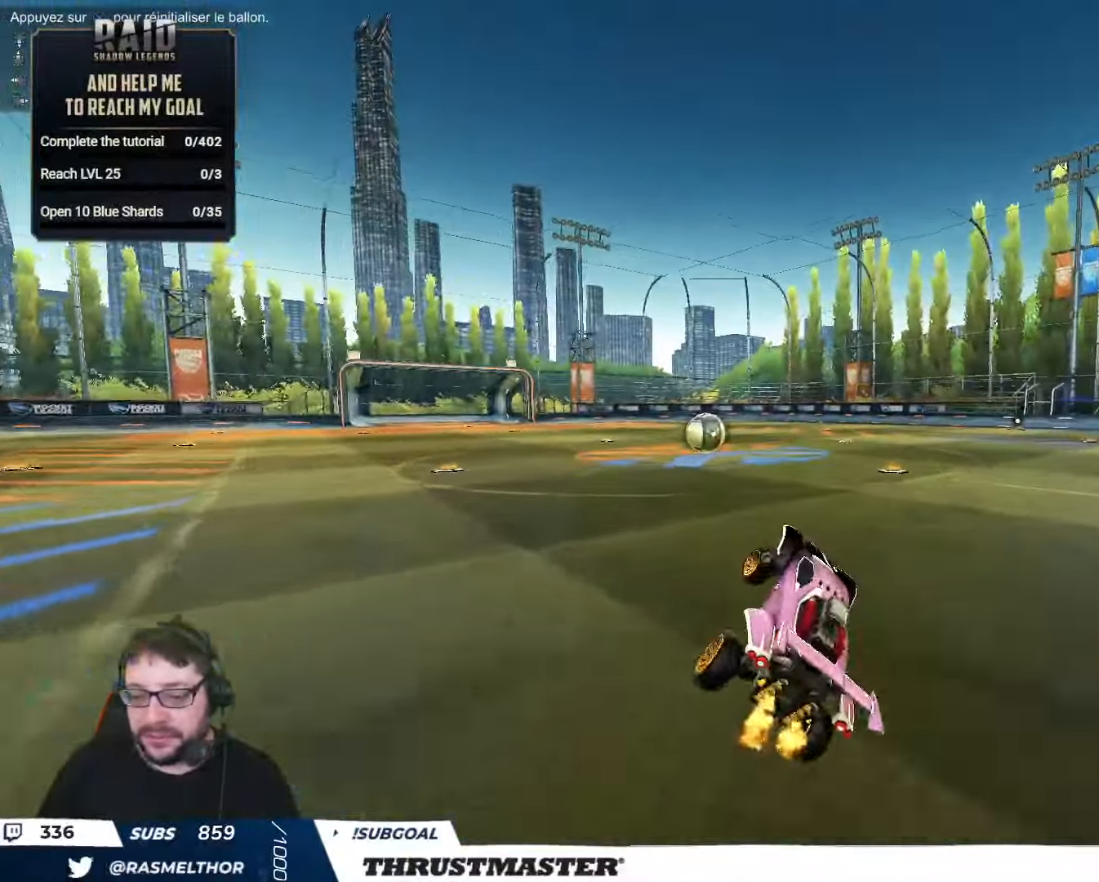
{"buttons": ["B", "R2"], "left_stick": "left", "right_stick": "center", "events": [[16, "left_stick", "down"], [66, "L2", "up"], [66, "left_stick", "center"], [133, "left_stick", "left"], [216, "left_stick", "center"], [266, "B", "down"], [266, "Y", "down"], [400, "left_stick", "left"], [433, "Y", "up"]]}
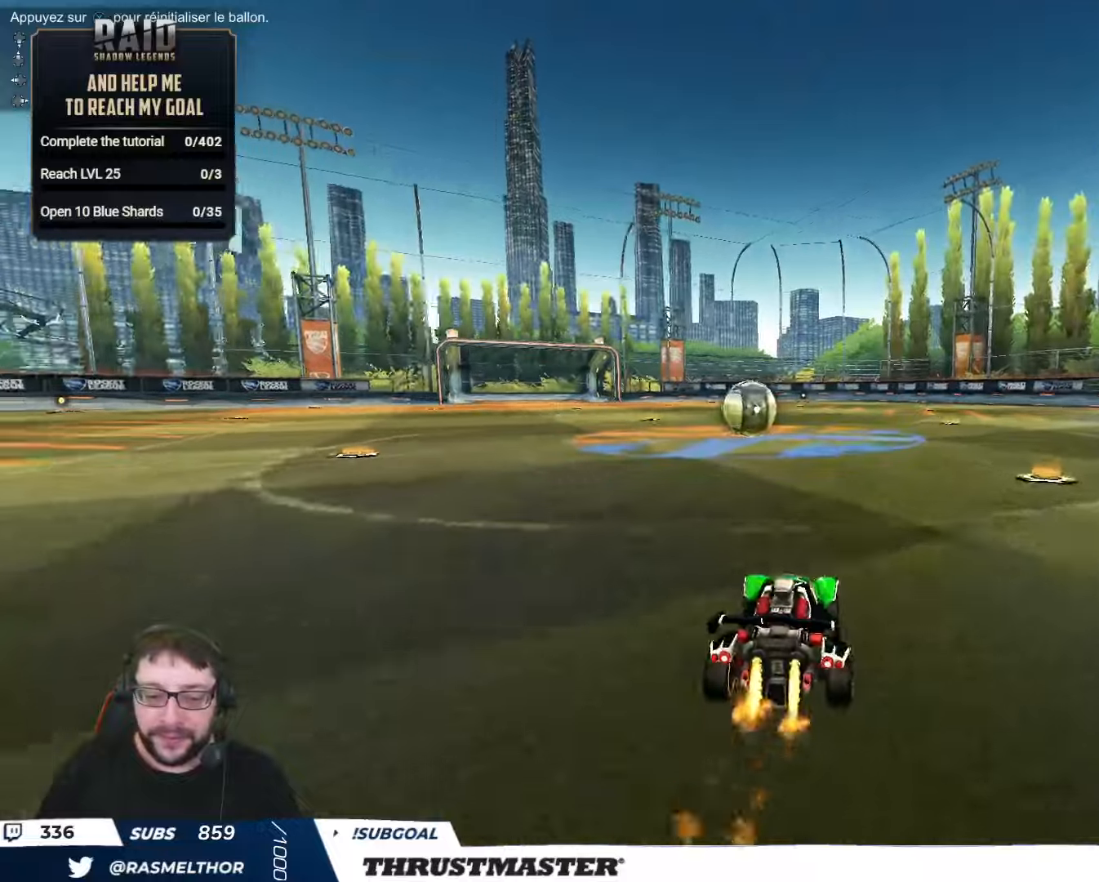
{"buttons": ["A", "L2", "R2"], "left_stick": "up", "right_stick": "center", "events": [[17, "B", "up"], [83, "left_stick", "center"], [283, "A", "down"], [300, "left_stick", "up"], [333, "L2", "down"], [367, "A", "up"], [417, "A", "down"]]}
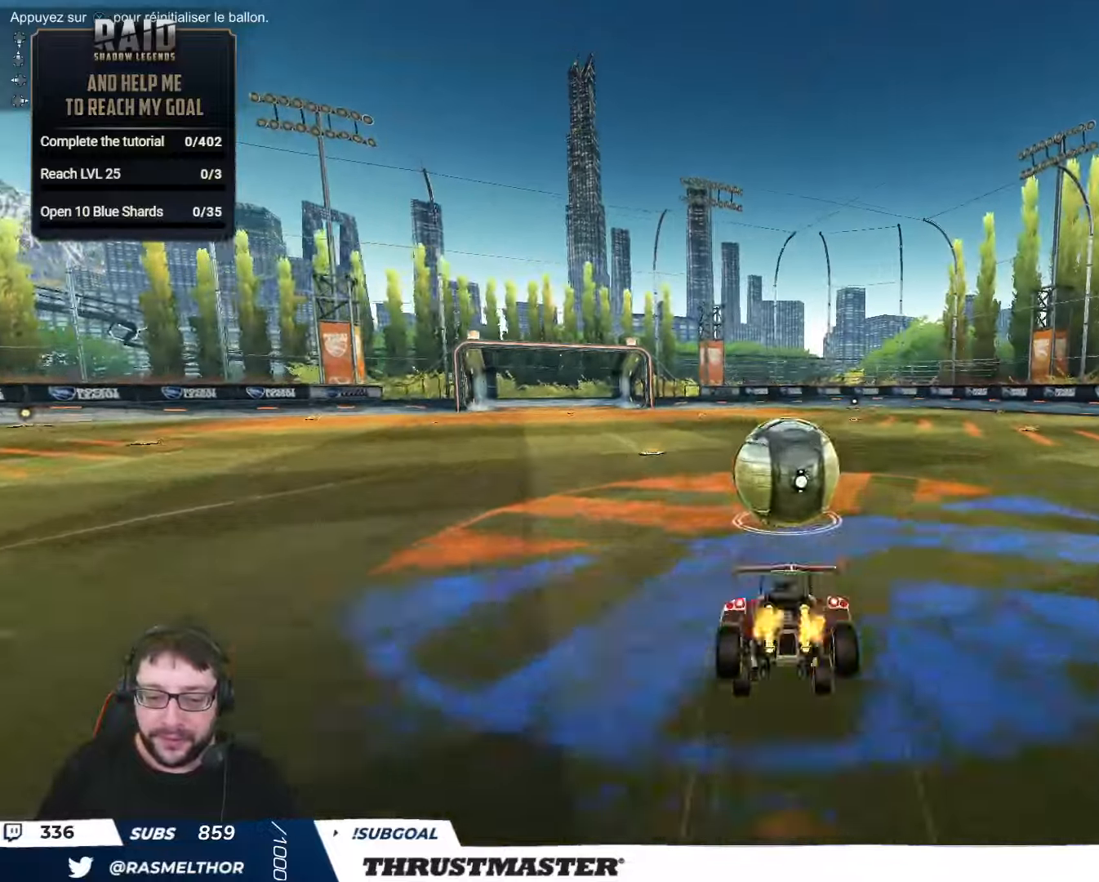
{"buttons": ["R2"], "left_stick": "up", "right_stick": "center", "events": [[17, "A", "up"], [17, "left_stick", "center"], [67, "L2", "up"], [183, "left_stick", "down"], [317, "left_stick", "up-right"], [383, "left_stick", "up"]]}
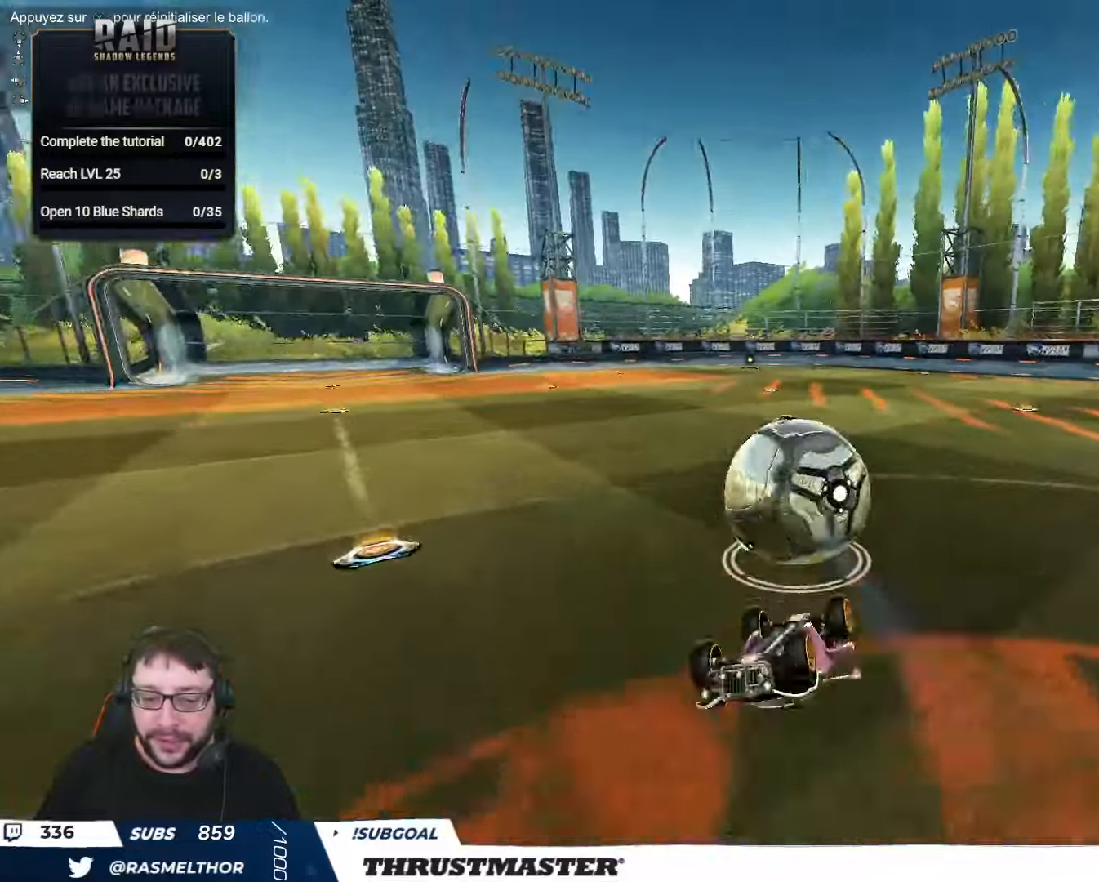
{"buttons": ["R2"], "left_stick": "up-right", "right_stick": "center", "events": [[117, "L2", "down"], [317, "L2", "up"], [467, "left_stick", "up-right"]]}
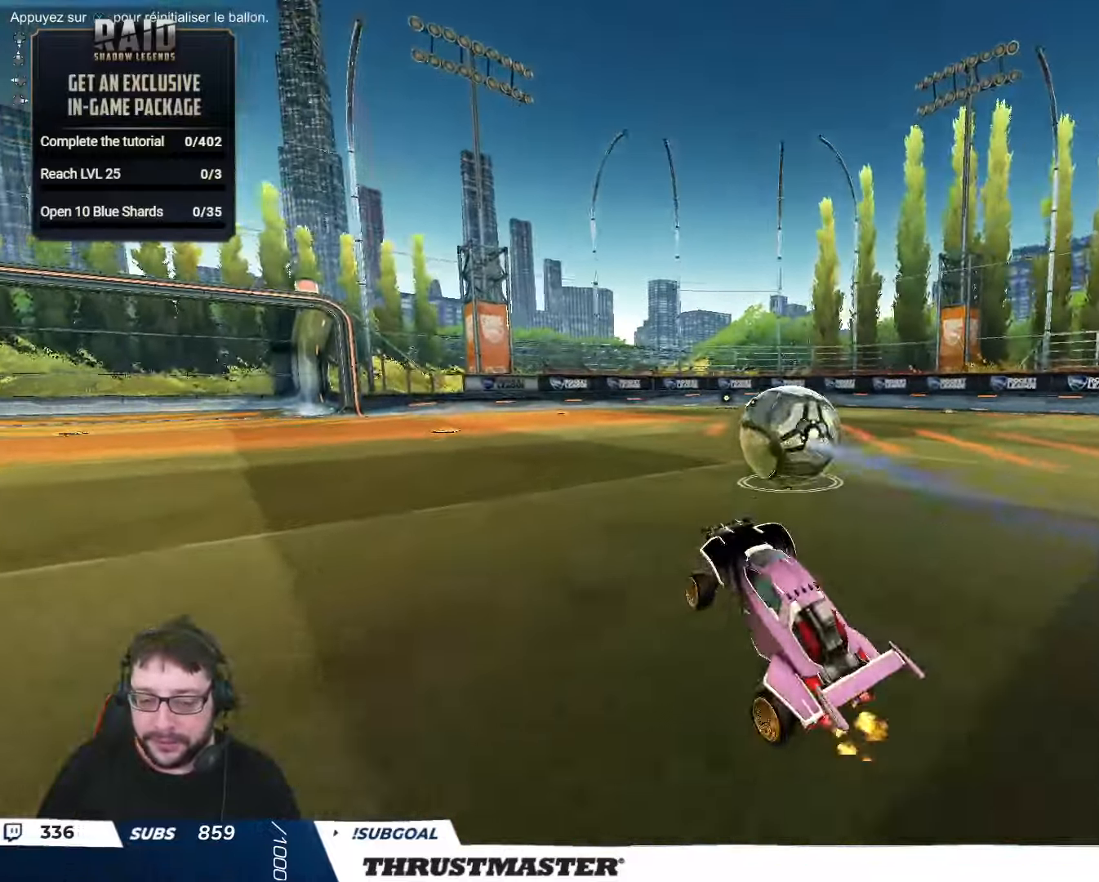
{"buttons": ["B", "L2", "R2"], "left_stick": "down-right", "right_stick": "center", "events": [[117, "left_stick", "center"], [233, "left_stick", "left"], [267, "A", "down"], [267, "B", "down"], [283, "L2", "down"], [283, "left_stick", "up-right"], [333, "A", "up"], [383, "A", "down"], [450, "left_stick", "down-right"], [483, "A", "up"]]}
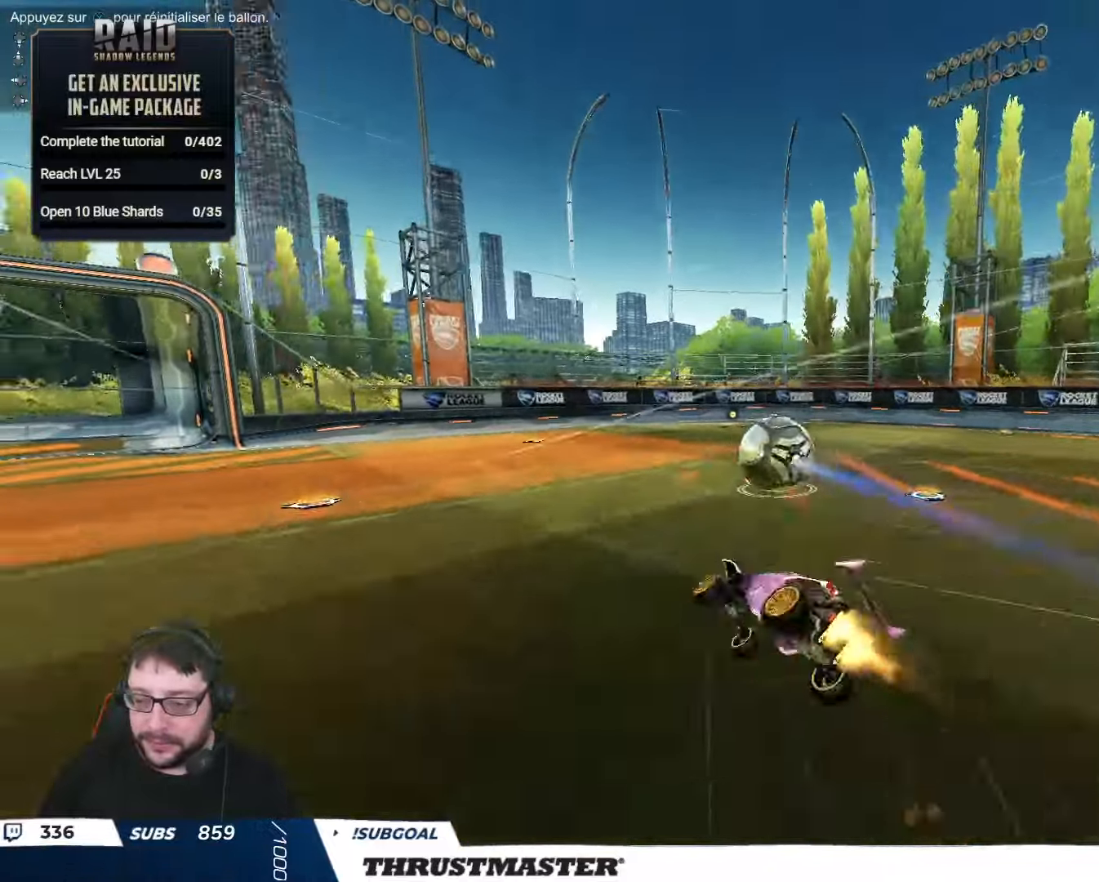
{"buttons": ["B", "Y", "L2", "R2"], "left_stick": "right", "right_stick": "center", "events": [[50, "Y", "down"], [67, "B", "up"], [67, "Y", "up"], [133, "left_stick", "right"], [433, "B", "down"], [467, "Y", "down"]]}
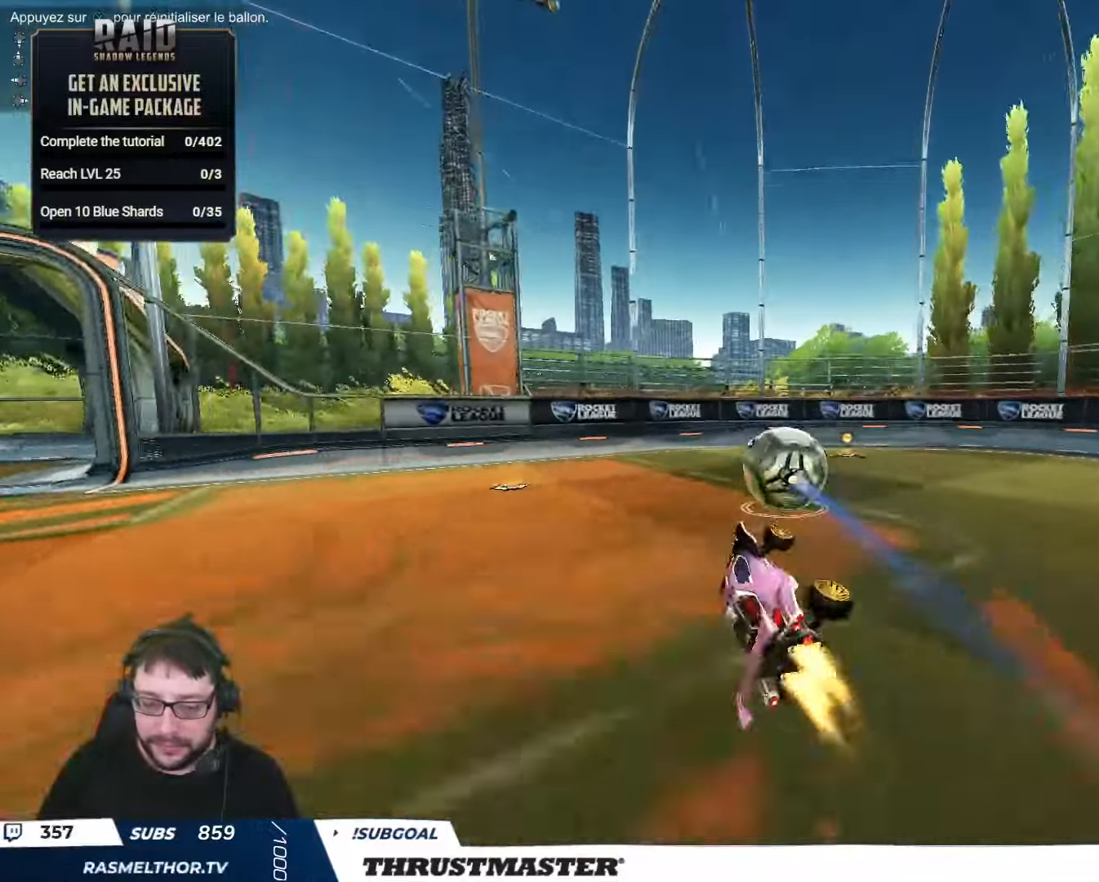
{"buttons": [], "left_stick": "down-left", "right_stick": "center", "events": [[17, "L2", "up"], [67, "left_stick", "center"], [83, "B", "up"], [83, "Y", "up"], [317, "Y", "down"], [417, "Y", "up"], [433, "R2", "up"], [483, "left_stick", "down-left"]]}
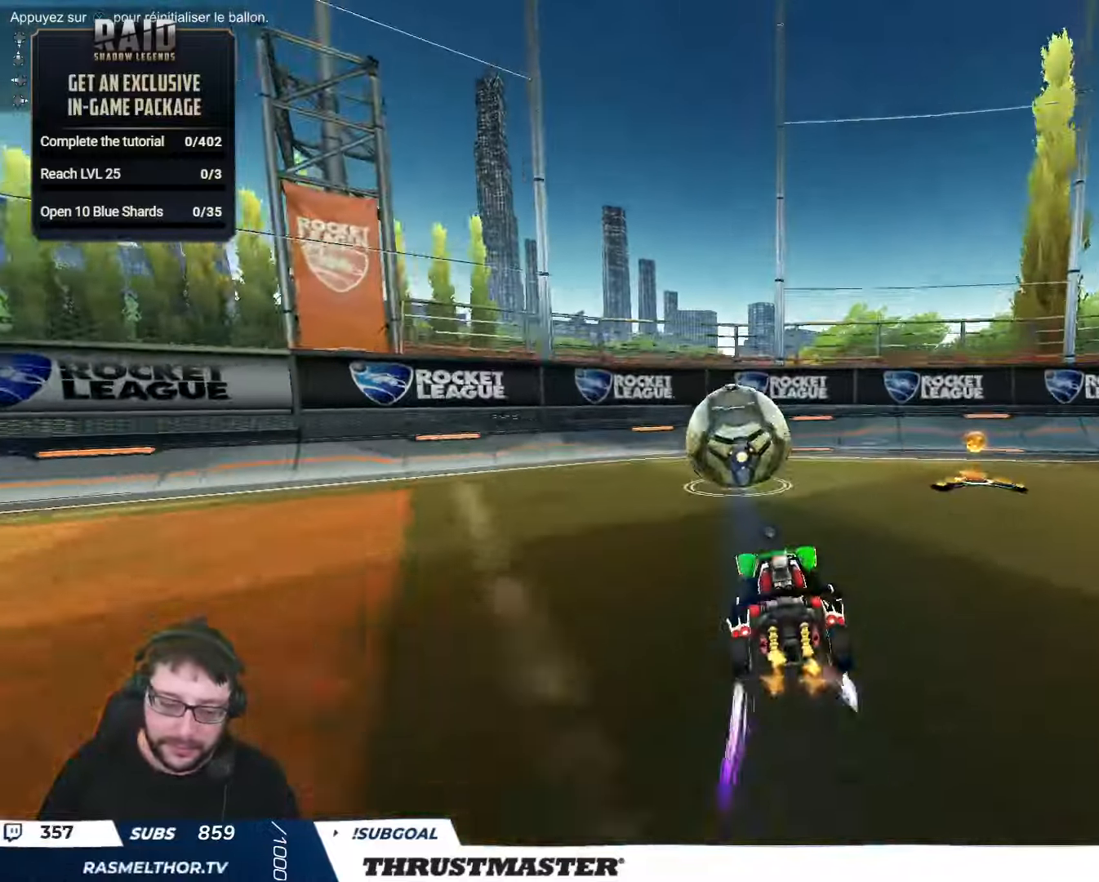
{"buttons": [], "left_stick": "down", "right_stick": "center", "events": [[183, "R2", "down"], [183, "left_stick", "center"], [250, "Y", "down"], [317, "Y", "up"], [400, "R2", "up"], [467, "left_stick", "down"]]}
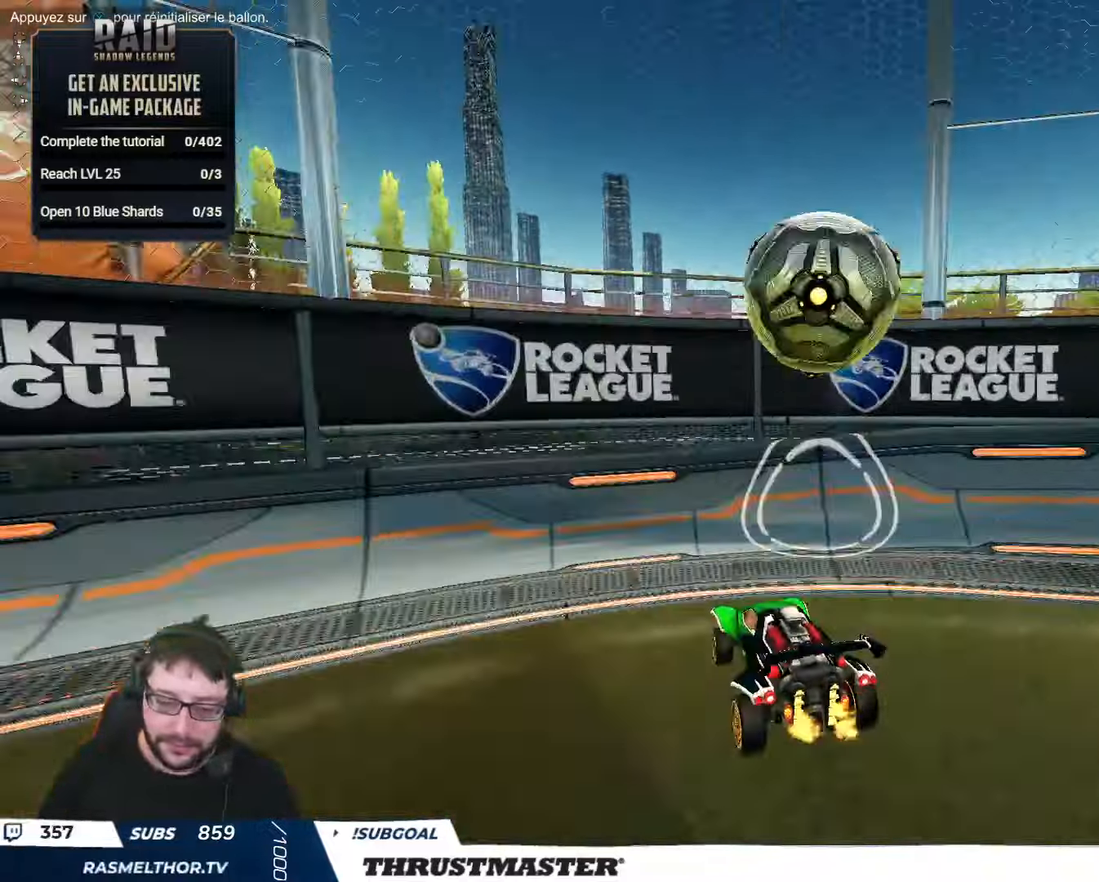
{"buttons": ["R2"], "left_stick": "center", "right_stick": "center", "events": [[100, "R2", "down"], [100, "left_stick", "center"]]}
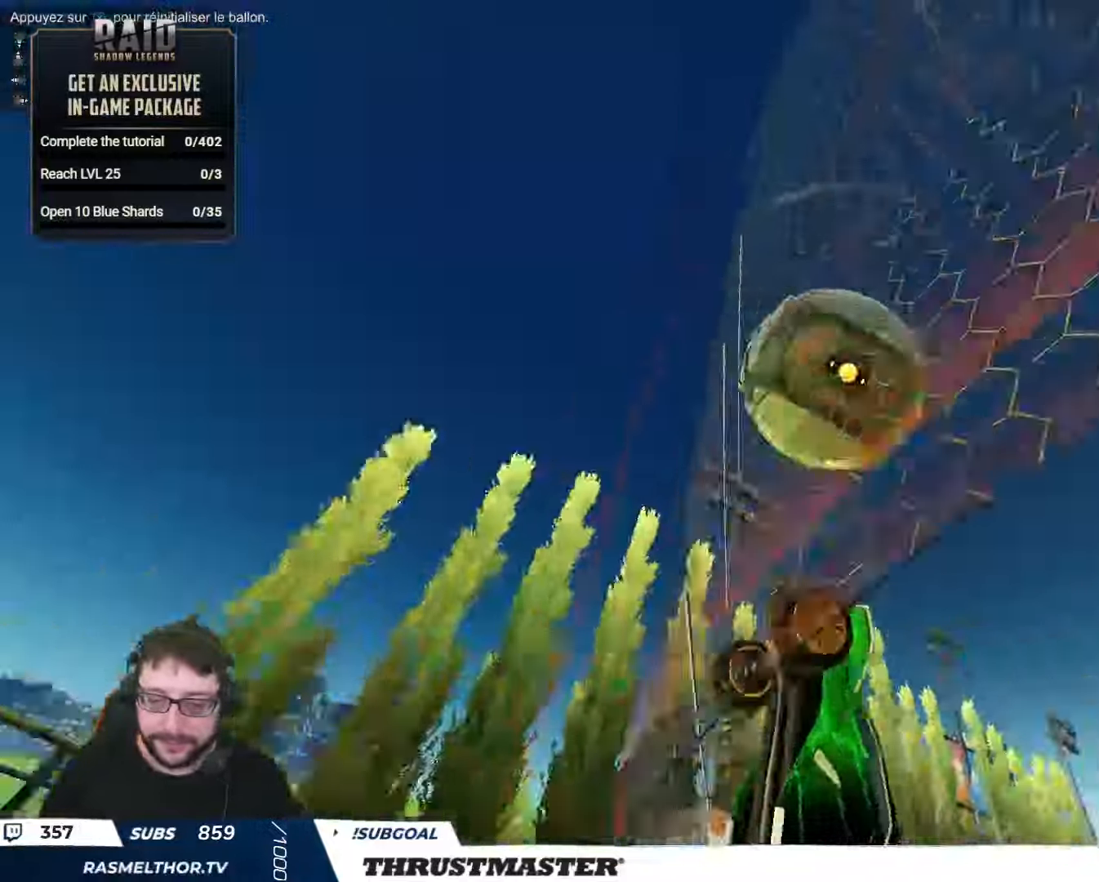
{"buttons": ["L2", "R2"], "left_stick": "down-right", "right_stick": "center", "events": [[33, "left_stick", "right"], [150, "left_stick", "center"], [317, "left_stick", "down-left"], [350, "A", "down"], [417, "A", "up"], [467, "left_stick", "down-right"], [483, "L2", "down"]]}
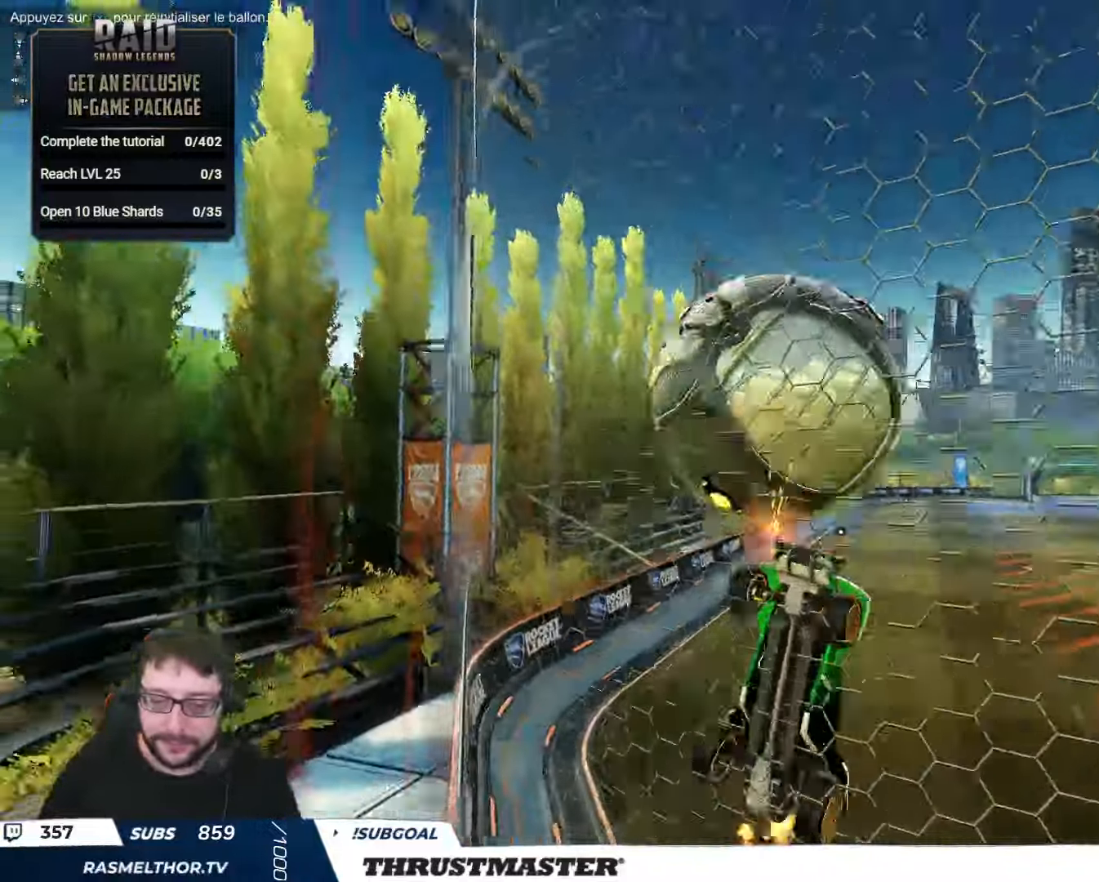
{"buttons": ["B", "L2", "R2"], "left_stick": "up-right", "right_stick": "center", "events": [[383, "left_stick", "up-right"], [400, "B", "down"]]}
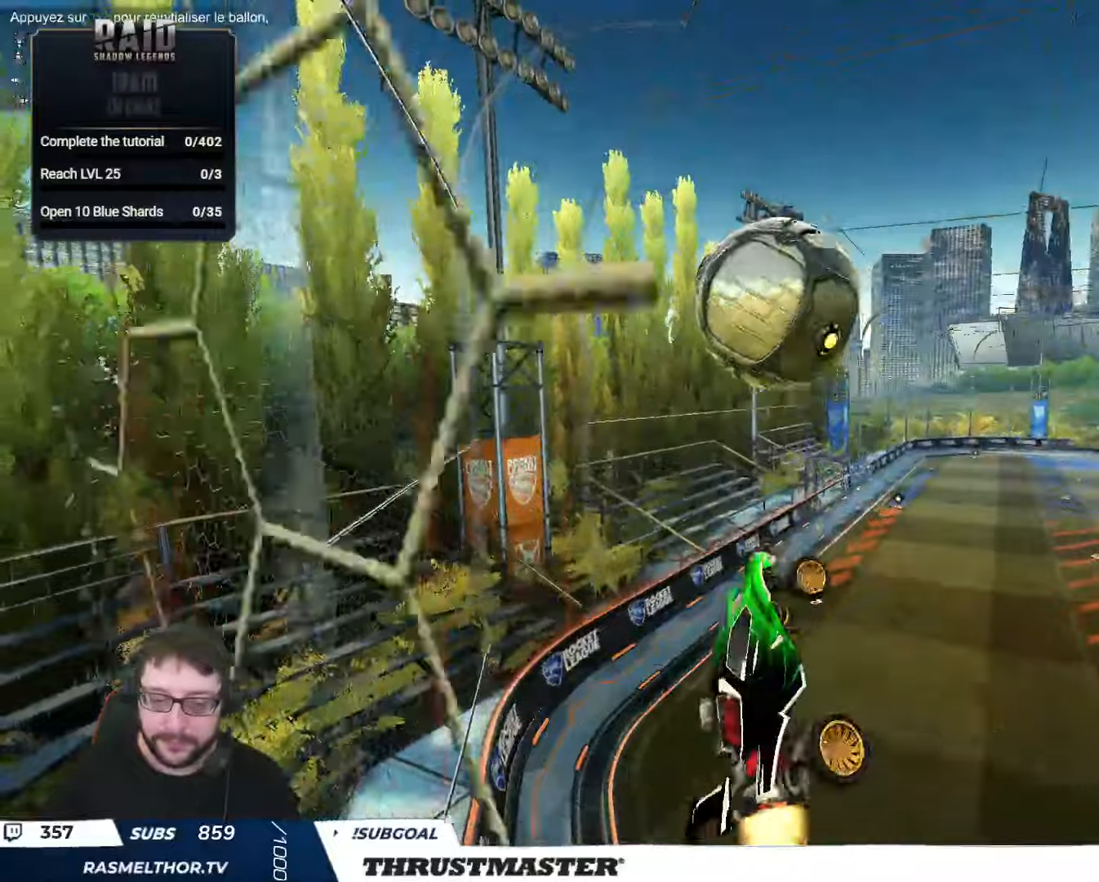
{"buttons": ["B", "L2", "R2"], "left_stick": "right", "right_stick": "center", "events": [[67, "L2", "up"], [100, "left_stick", "up"], [200, "left_stick", "center"], [284, "left_stick", "right"], [350, "L2", "down"]]}